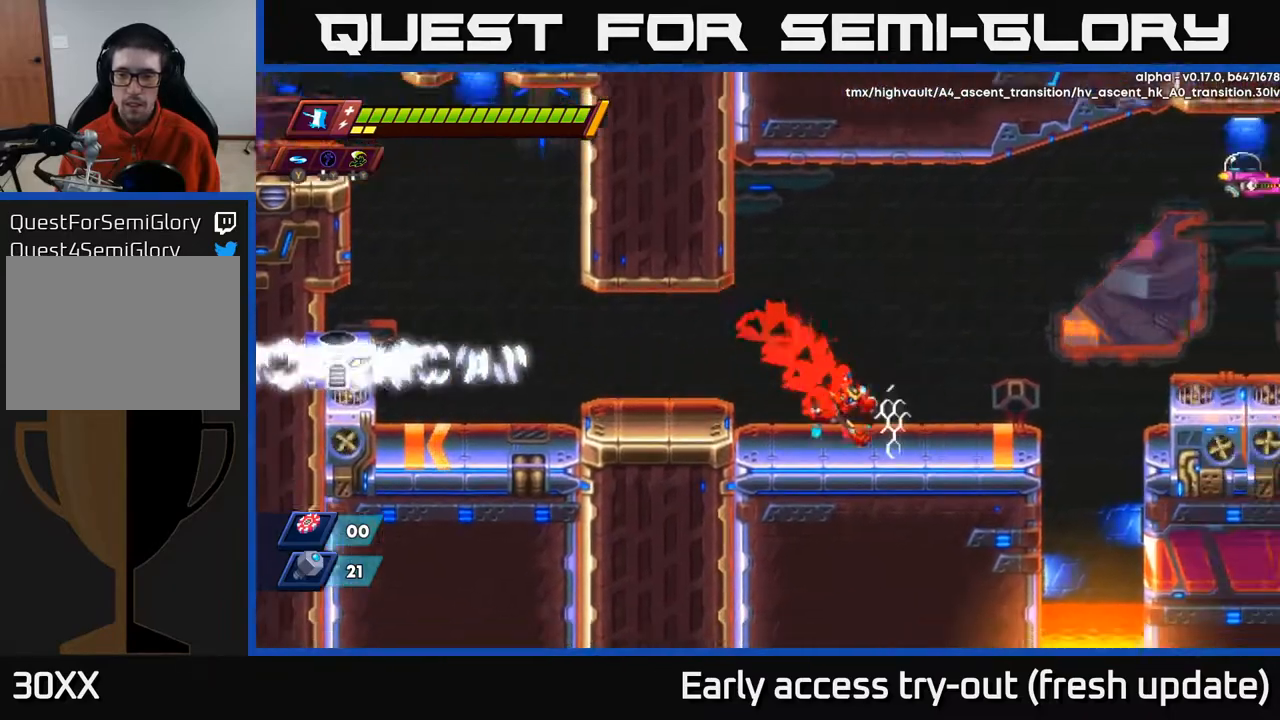
Gameplay with a controller (Xbox layout); each line is a JSON object with the inputs held at the frame after it. "events" lists button and stick changes between this image and that frame as [ms after this image, input, new state], when the widget could be followed in between.
{"buttons": ["A", "R2", "DPAD_RIGHT"], "left_stick": "center", "right_stick": "center", "events": [[133, "R2", "down"], [450, "A", "down"]]}
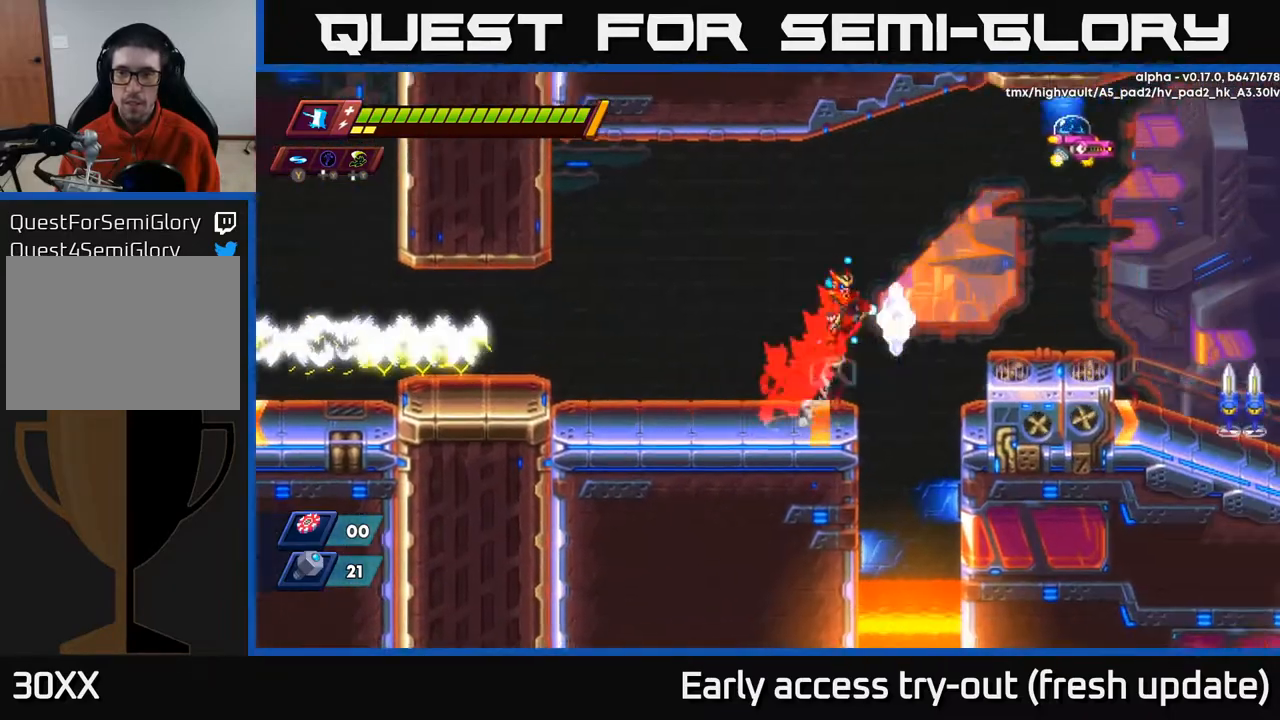
{"buttons": [], "left_stick": "center", "right_stick": "center", "events": [[250, "X", "down"], [333, "A", "up"], [367, "R2", "up"], [383, "X", "up"], [483, "DPAD_RIGHT", "up"]]}
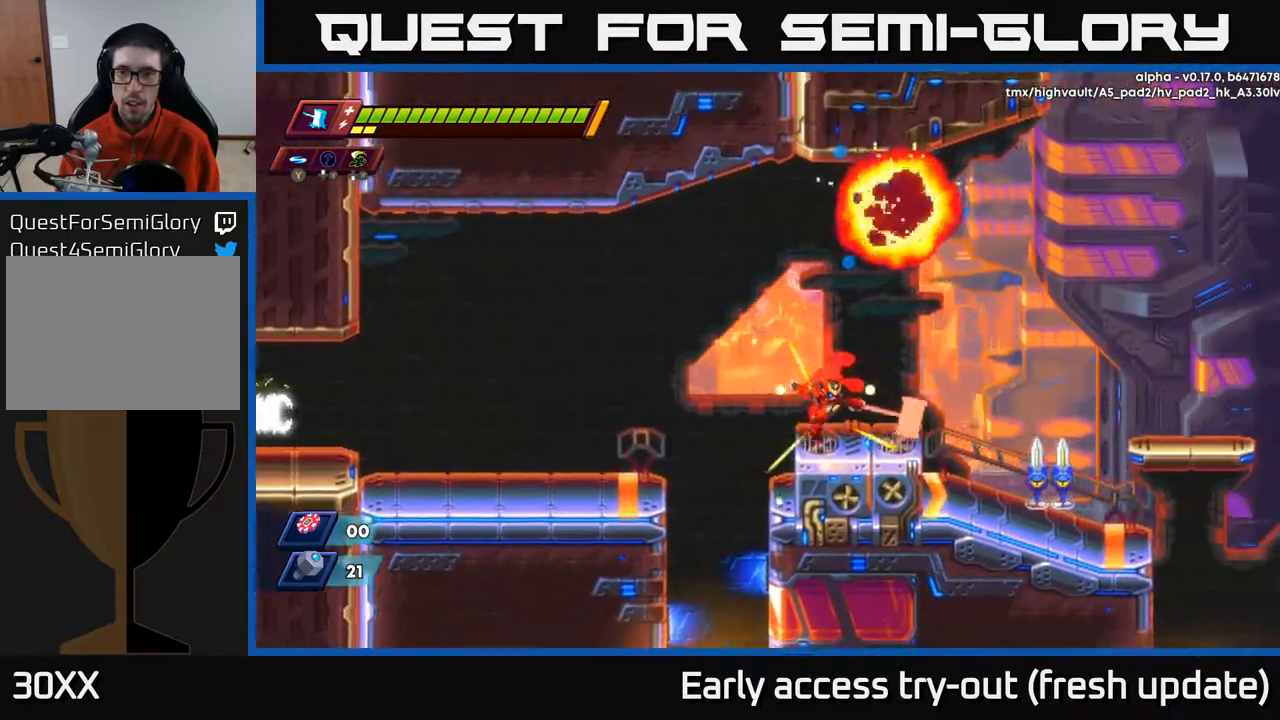
{"buttons": [], "left_stick": "center", "right_stick": "center", "events": [[183, "DPAD_RIGHT", "down"], [283, "R2", "down"], [417, "A", "down"], [433, "DPAD_RIGHT", "up"], [467, "R2", "up"], [500, "A", "up"]]}
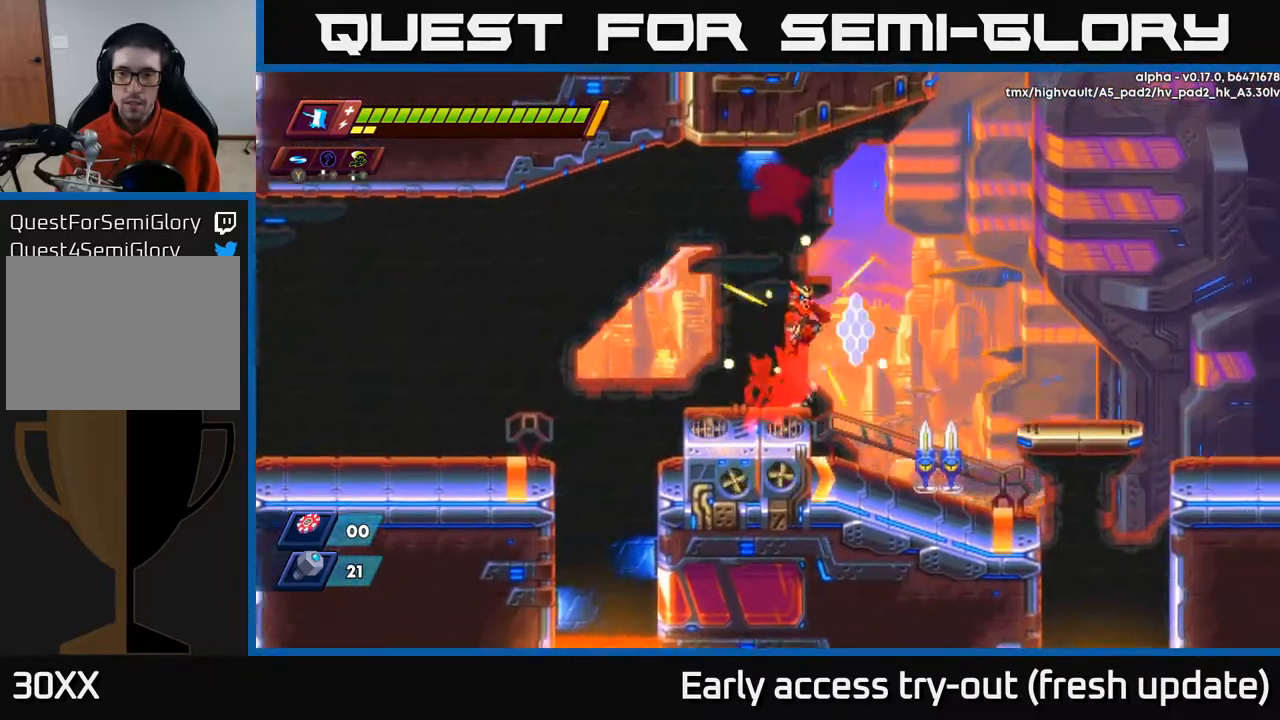
{"buttons": [], "left_stick": "center", "right_stick": "center", "events": [[100, "DPAD_RIGHT", "down"], [167, "DPAD_RIGHT", "up"], [283, "X", "down"], [433, "X", "up"]]}
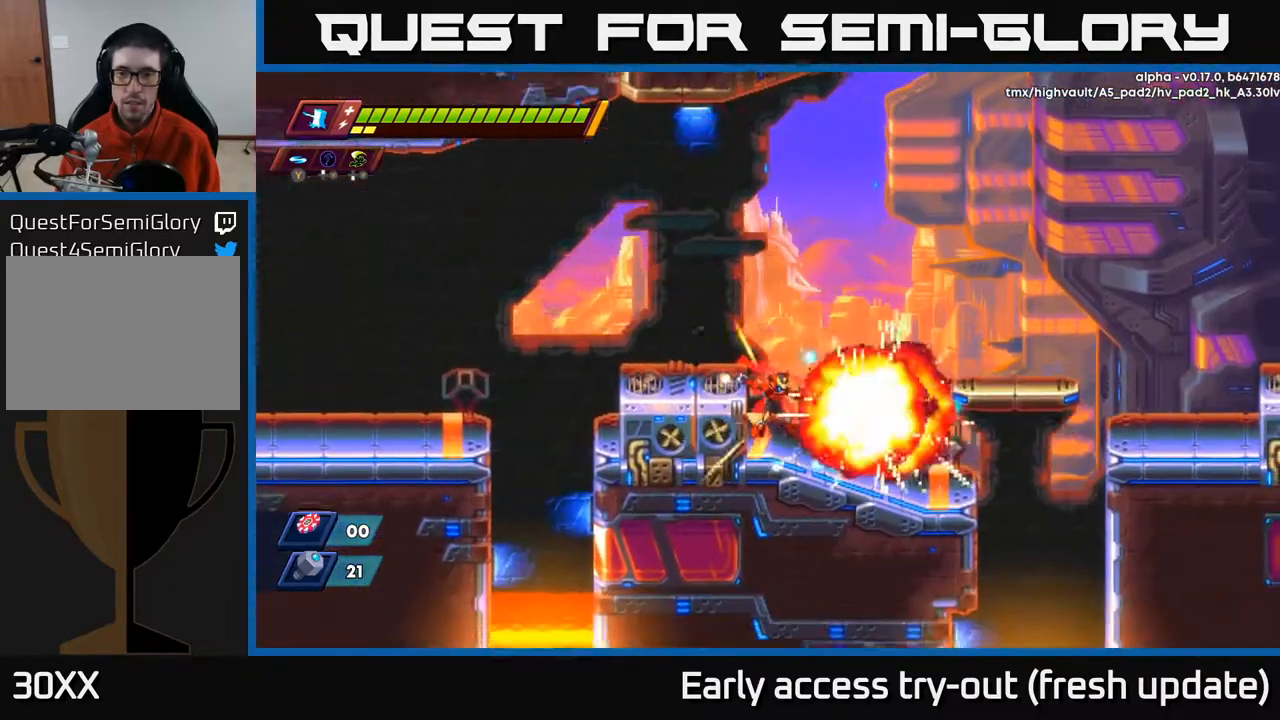
{"buttons": ["DPAD_RIGHT"], "left_stick": "center", "right_stick": "center", "events": [[67, "DPAD_RIGHT", "down"], [150, "R2", "down"], [200, "A", "down"], [367, "A", "up"], [400, "R2", "up"]]}
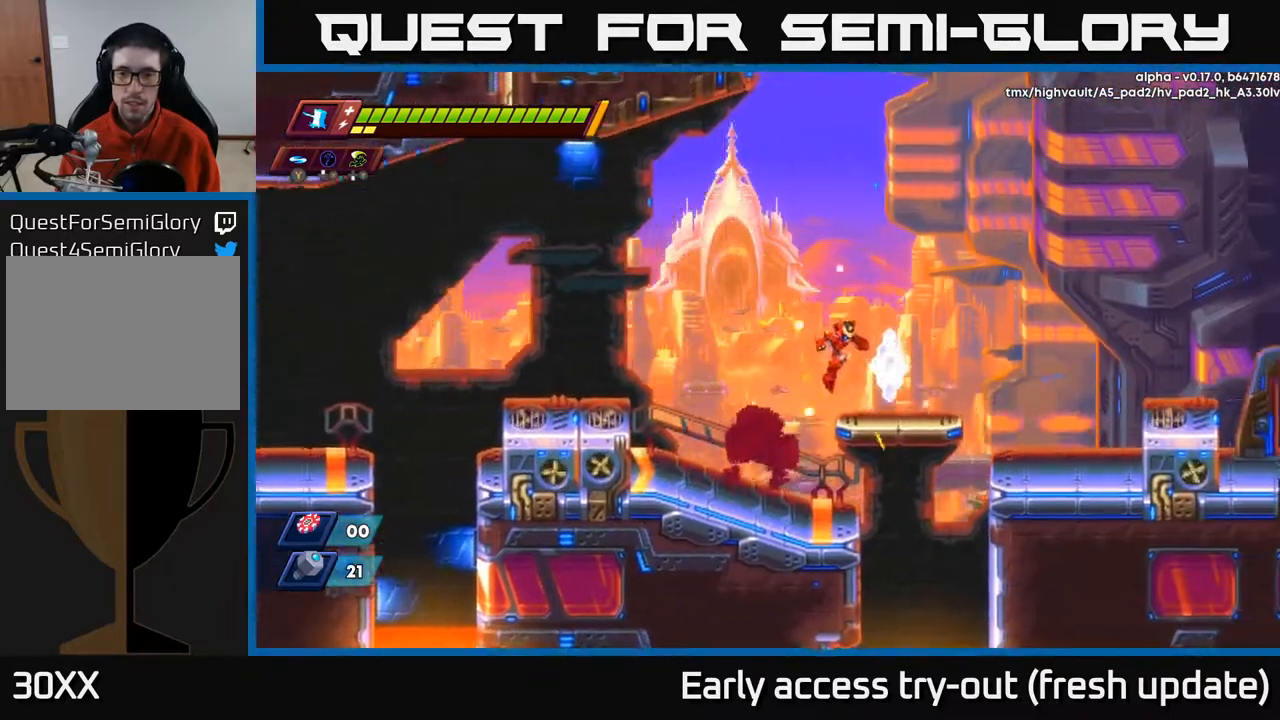
{"buttons": ["A", "R2", "DPAD_RIGHT"], "left_stick": "center", "right_stick": "center", "events": [[183, "R2", "down"], [283, "A", "down"]]}
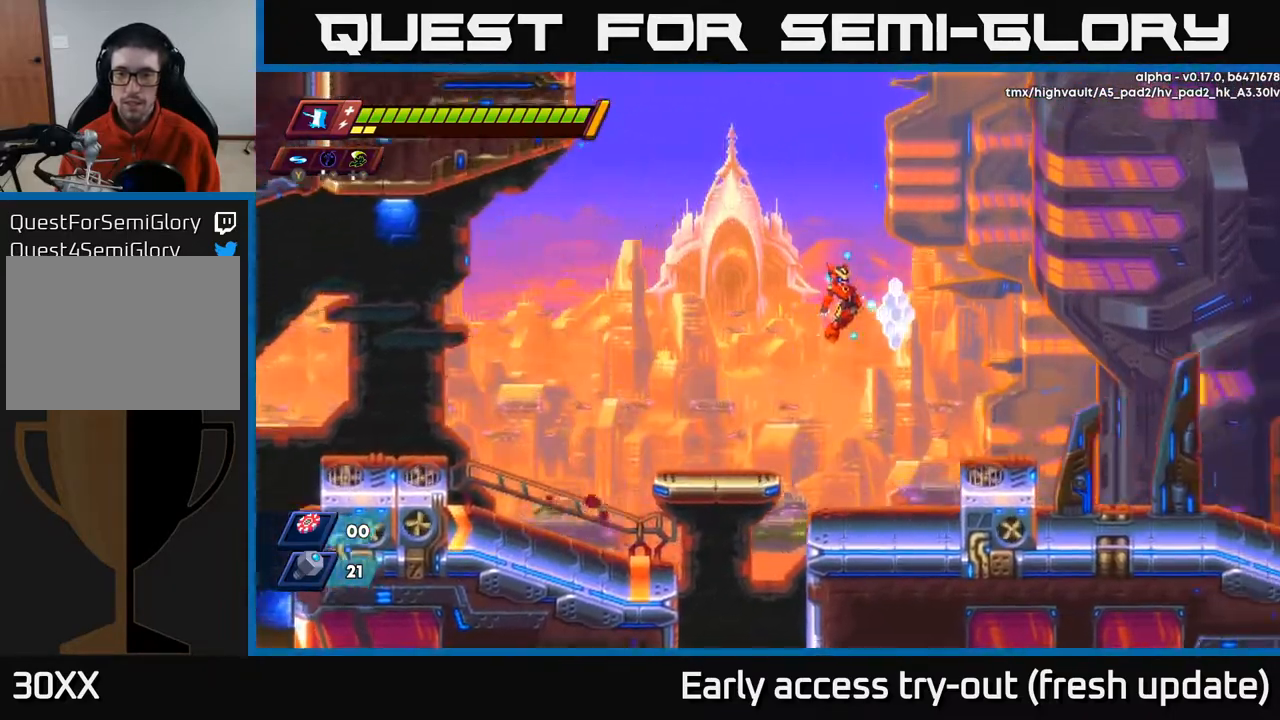
{"buttons": ["R2", "DPAD_RIGHT"], "left_stick": "center", "right_stick": "center", "events": [[183, "A", "up"], [267, "R2", "up"], [500, "R2", "down"]]}
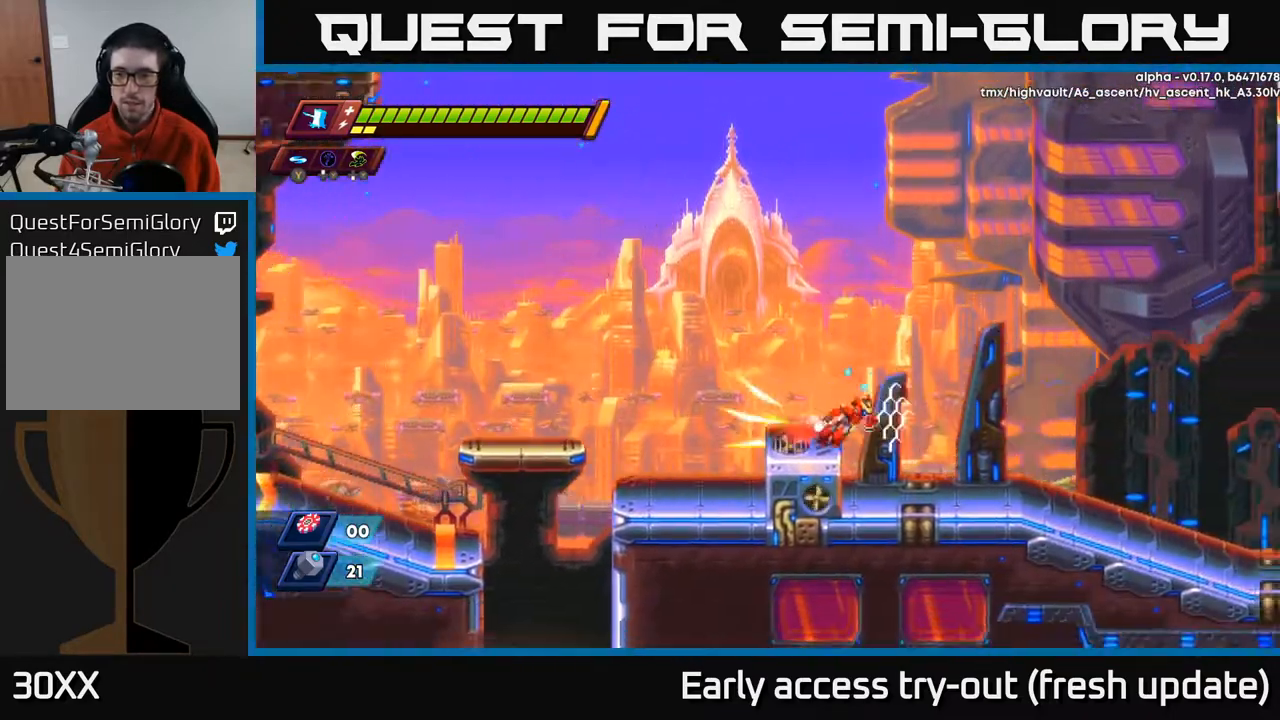
{"buttons": ["A", "R2", "DPAD_RIGHT"], "left_stick": "center", "right_stick": "center", "events": [[67, "A", "down"]]}
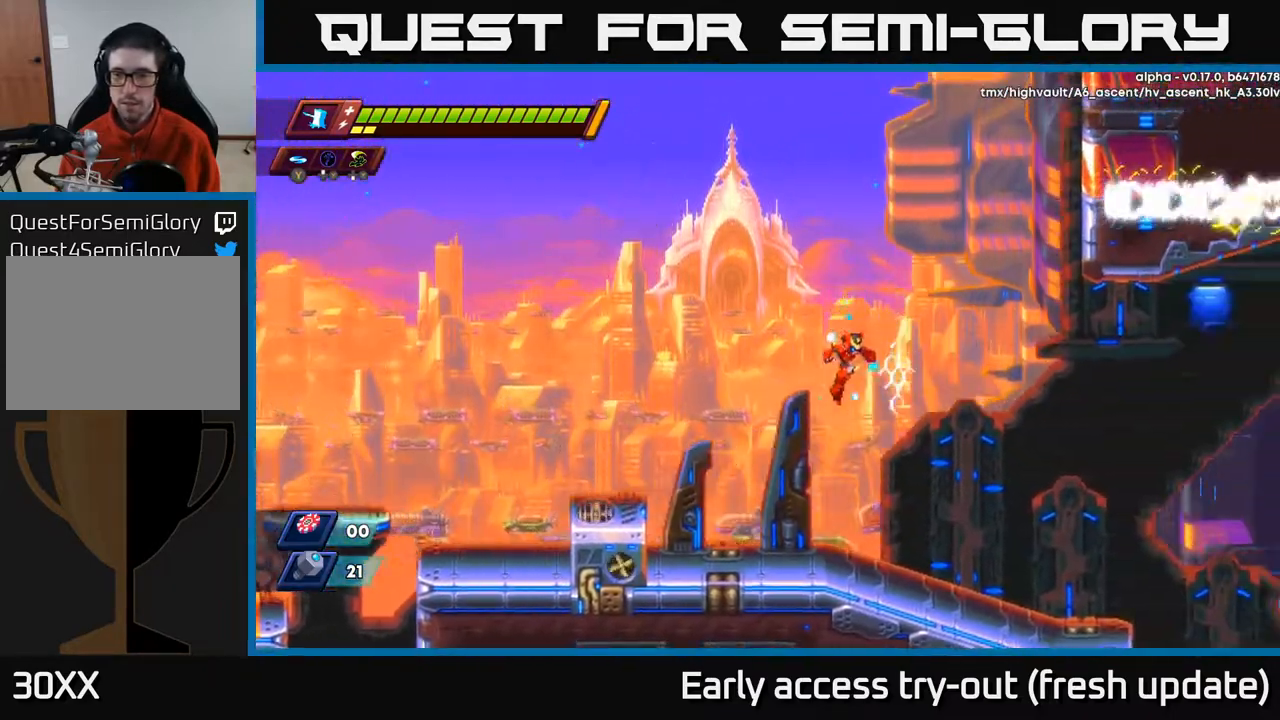
{"buttons": ["DPAD_RIGHT"], "left_stick": "center", "right_stick": "center", "events": [[17, "A", "up"], [250, "R2", "up"]]}
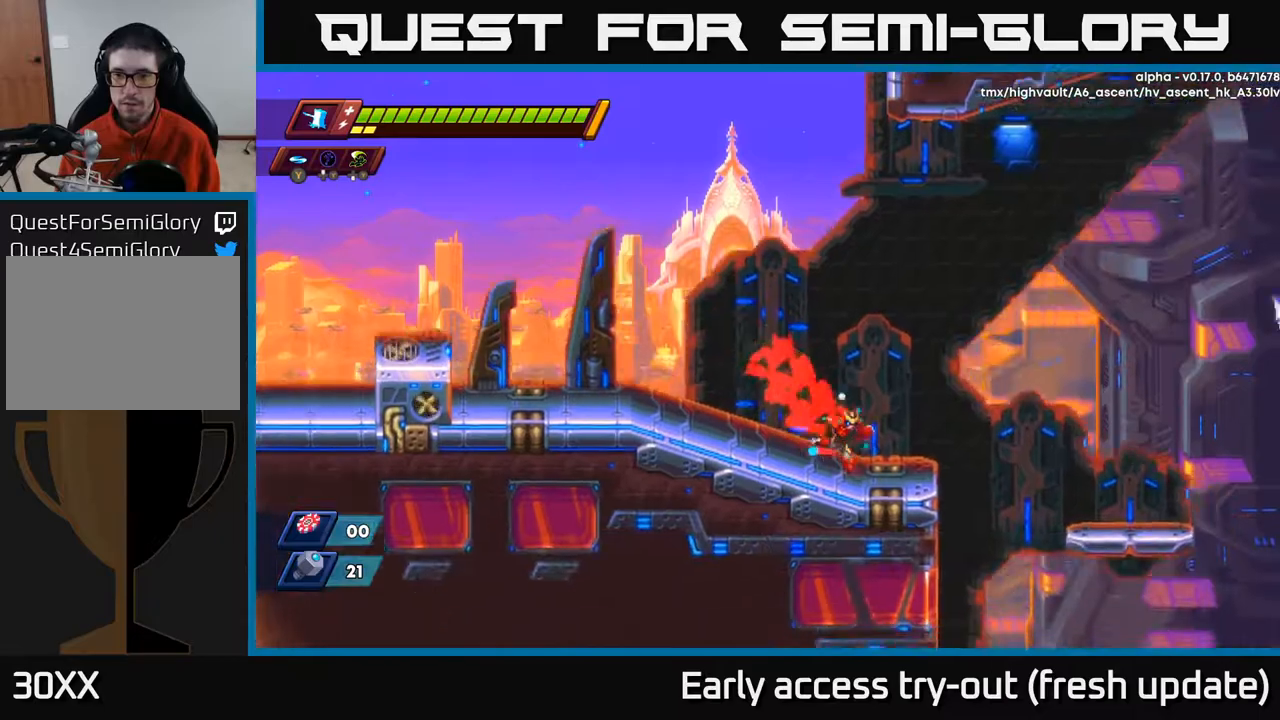
{"buttons": ["DPAD_RIGHT"], "left_stick": "center", "right_stick": "center", "events": [[83, "R2", "down"], [167, "A", "down"], [317, "A", "up"], [350, "R2", "up"]]}
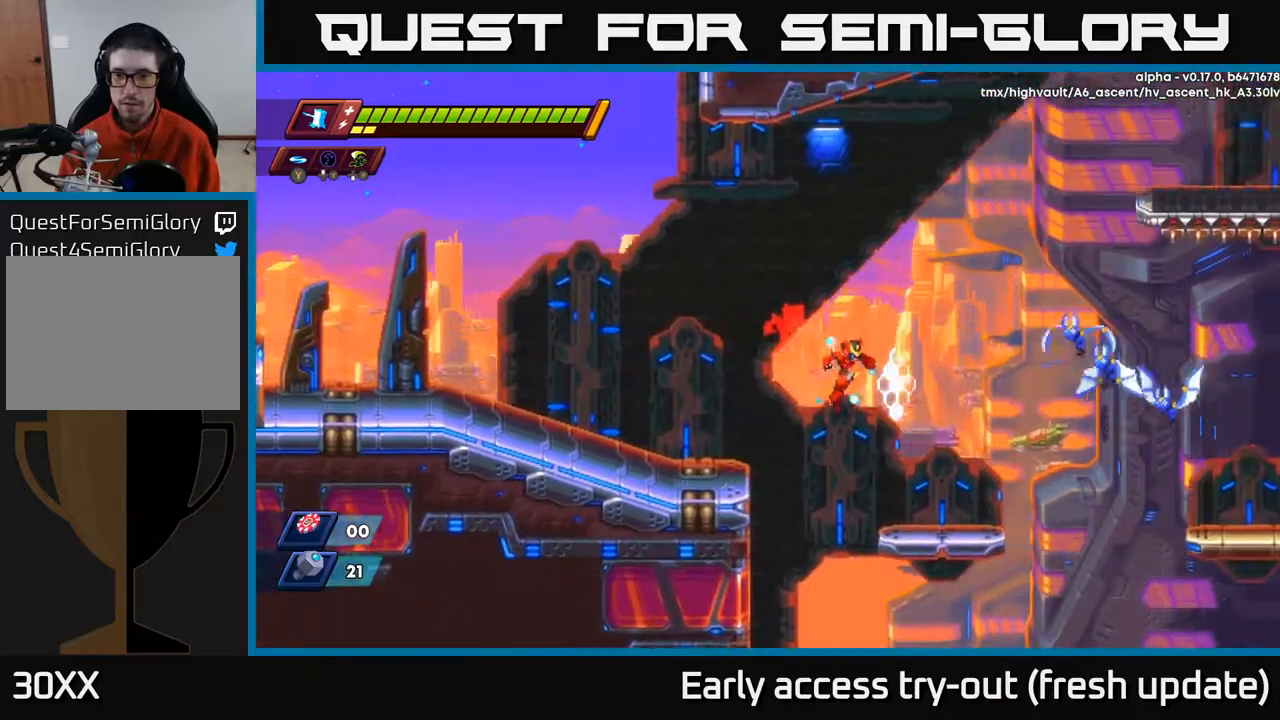
{"buttons": ["A", "X", "R2", "DPAD_RIGHT"], "left_stick": "center", "right_stick": "center", "events": [[333, "A", "down"], [333, "R2", "down"], [367, "X", "down"]]}
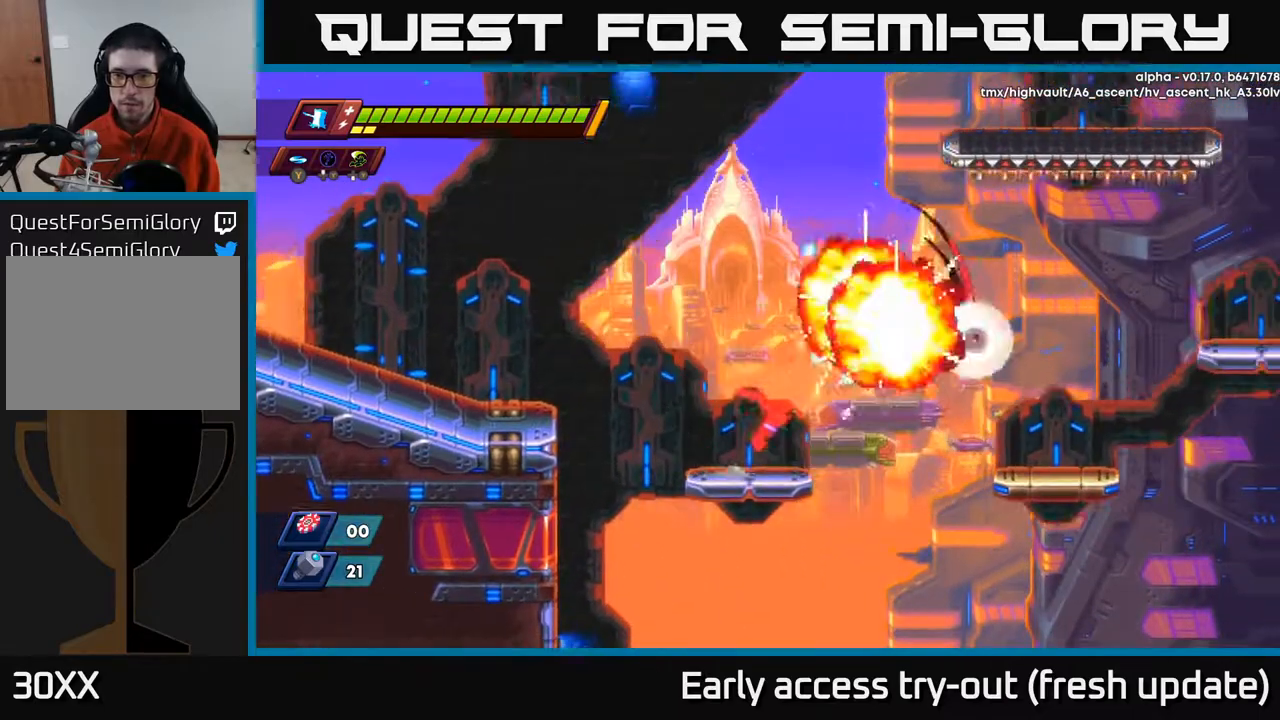
{"buttons": ["DPAD_RIGHT"], "left_stick": "center", "right_stick": "center", "events": [[200, "X", "up"], [233, "R2", "up"], [250, "A", "up"]]}
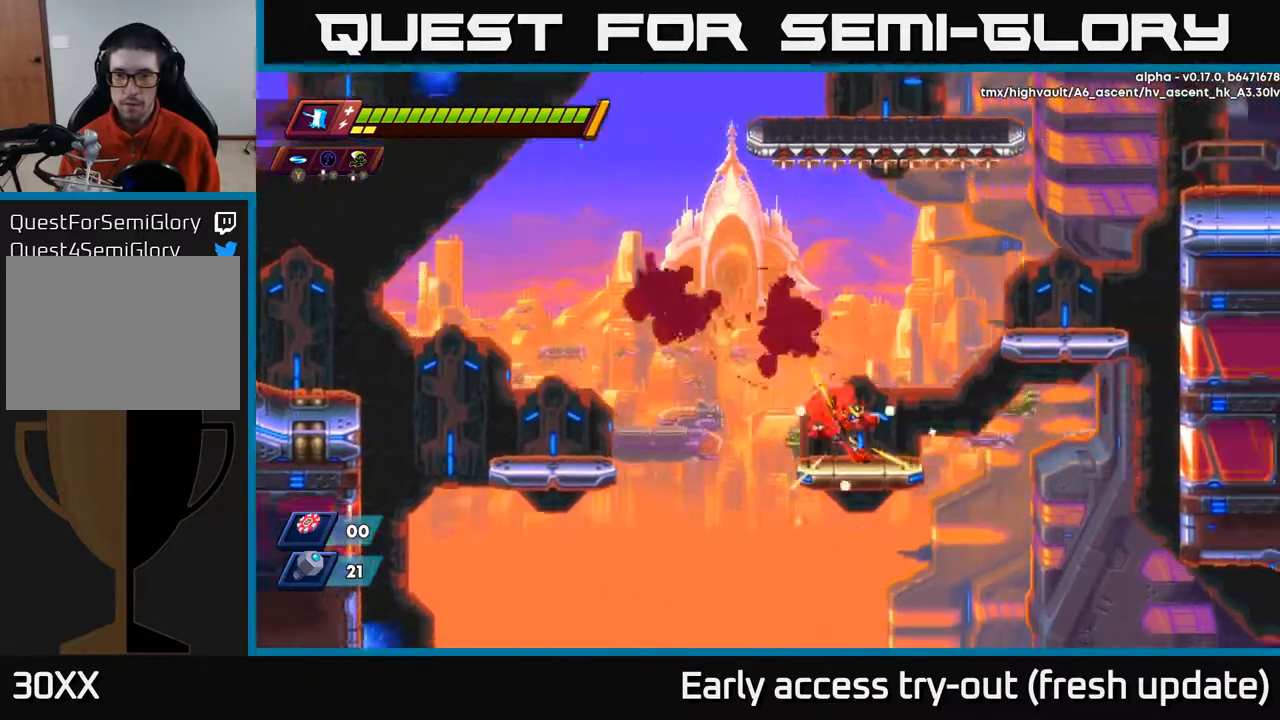
{"buttons": ["DPAD_RIGHT"], "left_stick": "center", "right_stick": "center", "events": [[100, "R2", "down"], [117, "A", "down"], [483, "A", "up"], [500, "R2", "up"]]}
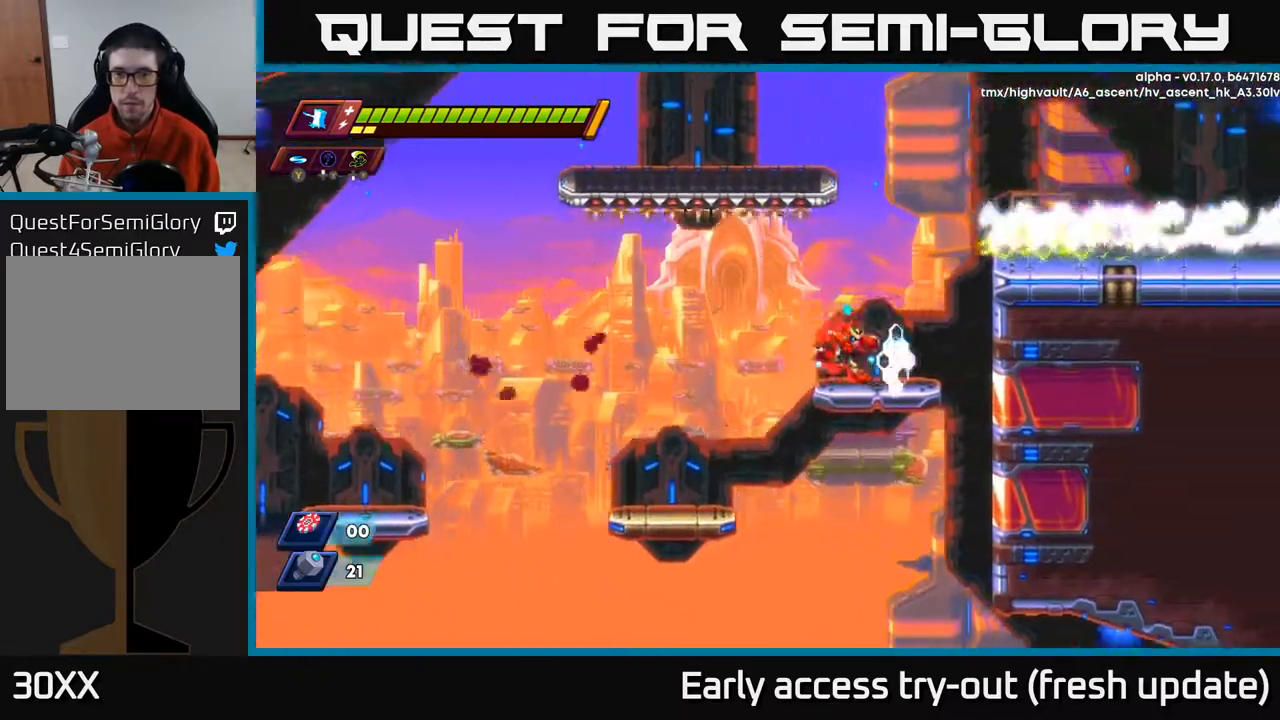
{"buttons": ["R2", "DPAD_RIGHT"], "left_stick": "center", "right_stick": "center", "events": [[150, "DPAD_RIGHT", "up"], [367, "DPAD_RIGHT", "down"], [467, "R2", "down"]]}
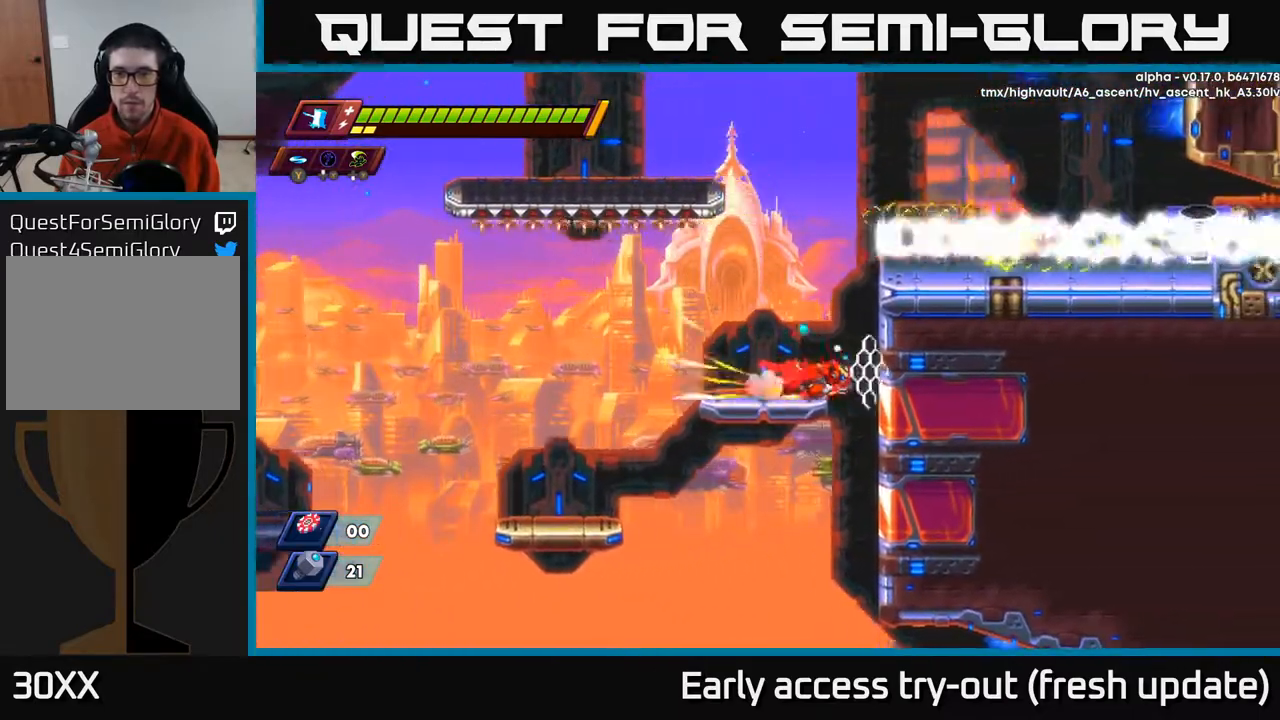
{"buttons": ["A", "DPAD_RIGHT"], "left_stick": "center", "right_stick": "center", "events": [[100, "A", "down"], [233, "A", "up"], [300, "R2", "up"], [400, "A", "down"]]}
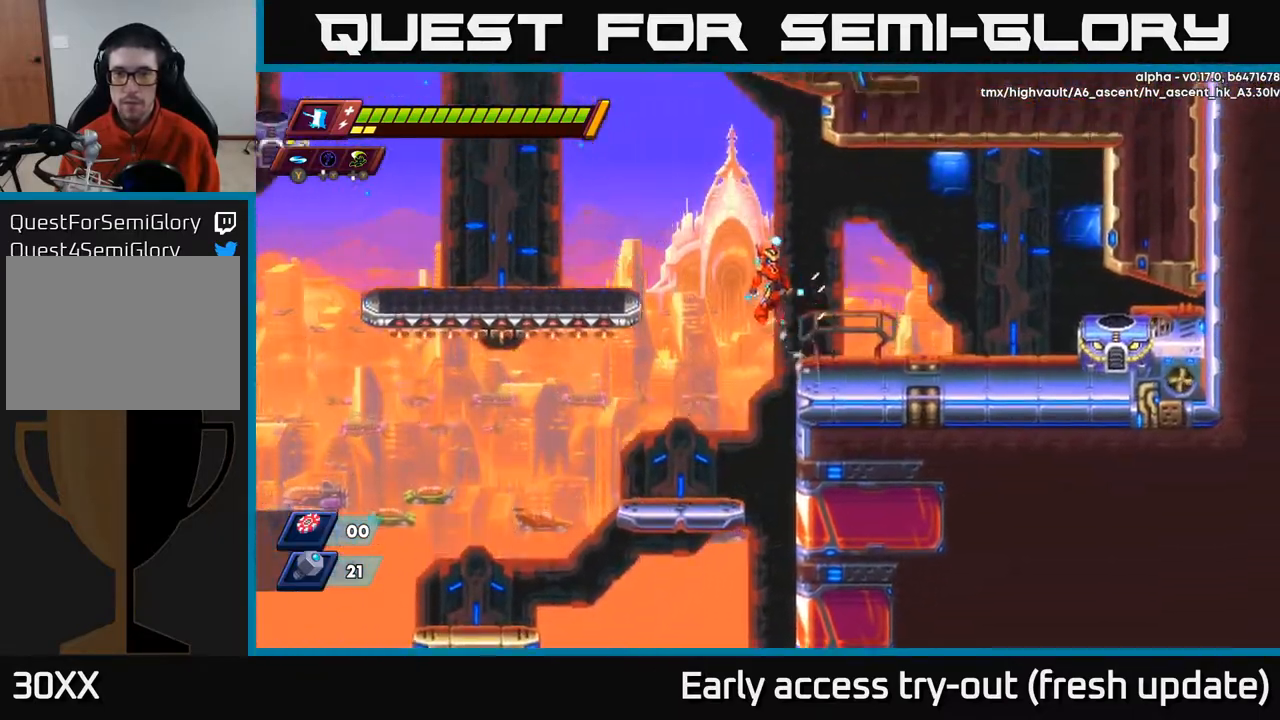
{"buttons": ["DPAD_RIGHT"], "left_stick": "center", "right_stick": "center", "events": [[100, "R2", "down"], [233, "A", "up"], [367, "R2", "up"]]}
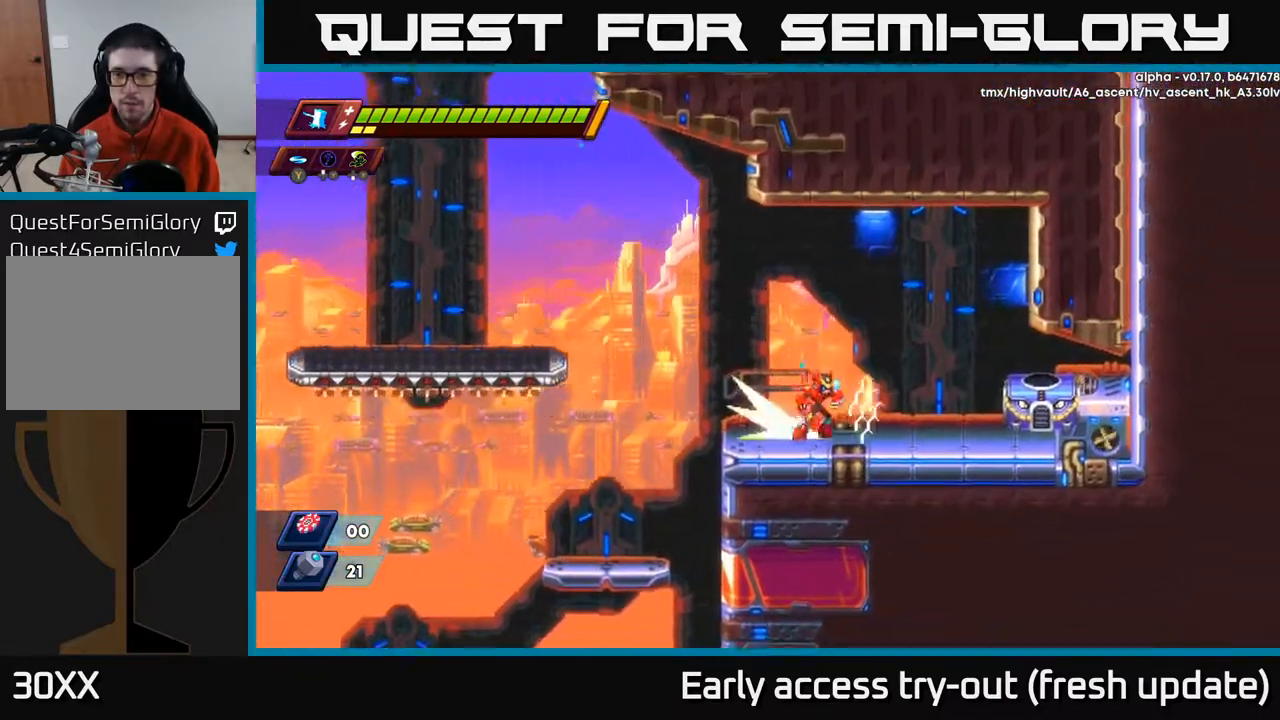
{"buttons": [], "left_stick": "center", "right_stick": "center", "events": [[17, "R2", "down"], [133, "X", "down"], [217, "R2", "up"], [267, "DPAD_RIGHT", "up"], [267, "X", "up"]]}
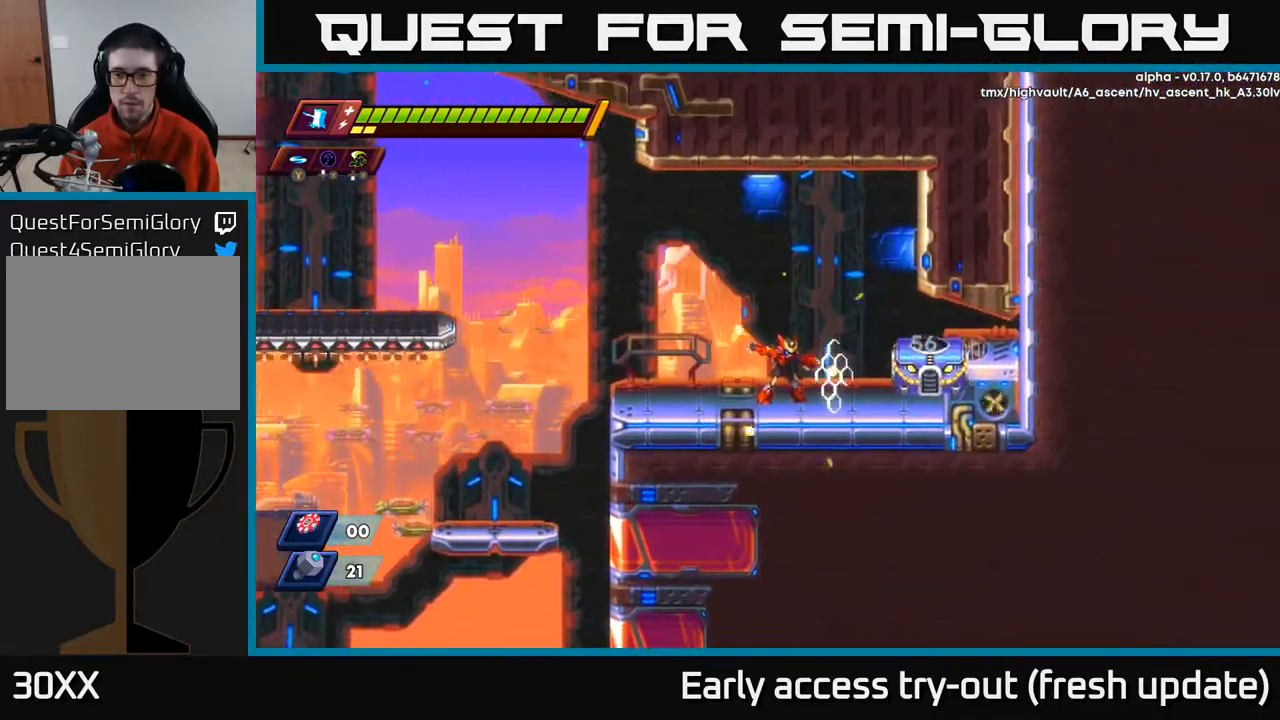
{"buttons": ["A", "R2"], "left_stick": "center", "right_stick": "center", "events": [[50, "X", "down"], [200, "X", "up"], [317, "X", "down"], [400, "A", "down"], [417, "R2", "down"], [450, "X", "up"]]}
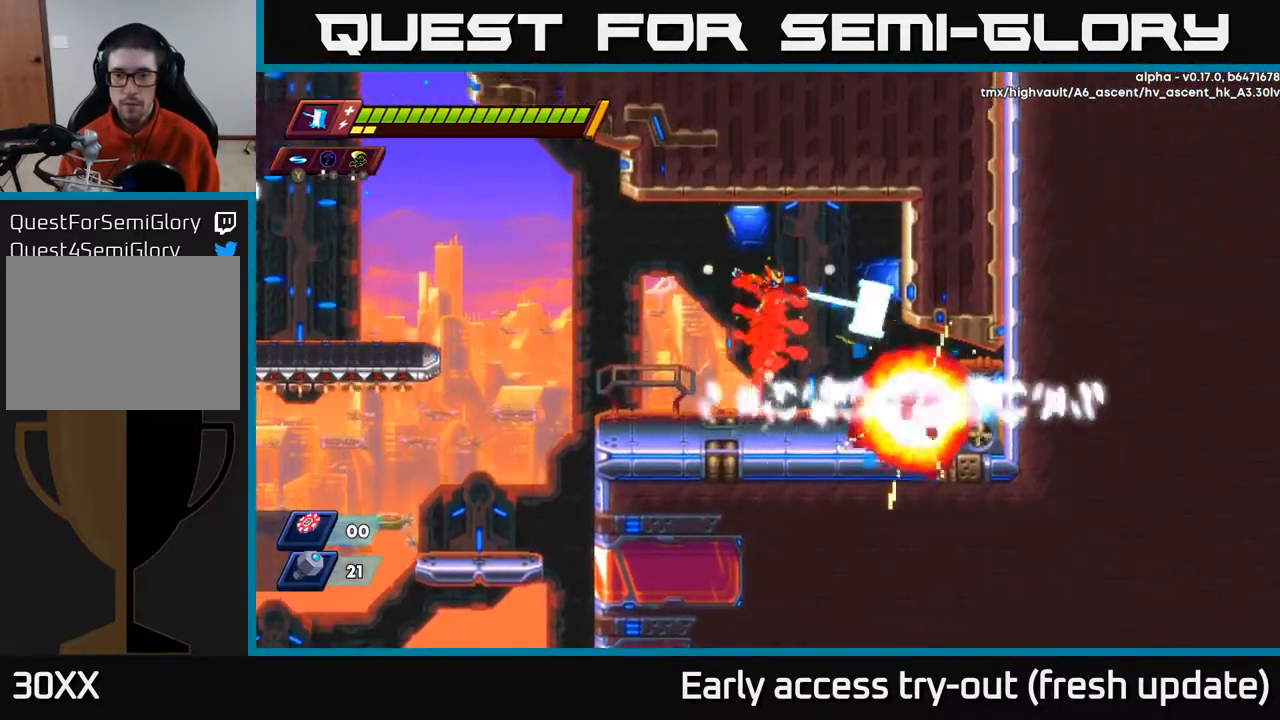
{"buttons": ["A", "R2", "DPAD_LEFT"], "left_stick": "center", "right_stick": "center", "events": [[83, "DPAD_LEFT", "down"], [183, "R2", "up"], [200, "A", "up"], [350, "DPAD_LEFT", "up"], [367, "R2", "down"], [400, "A", "down"], [433, "DPAD_LEFT", "down"]]}
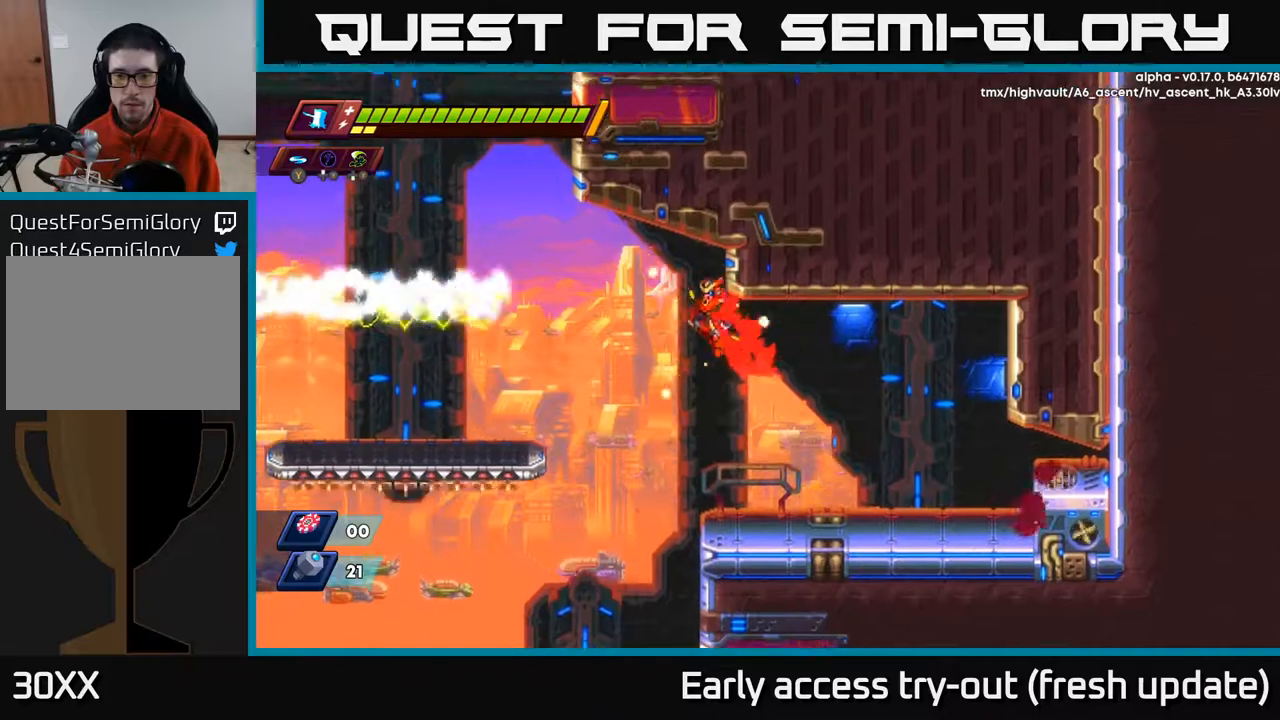
{"buttons": ["DPAD_LEFT"], "left_stick": "center", "right_stick": "center", "events": [[67, "A", "up"], [83, "DPAD_LEFT", "up"], [83, "R2", "up"], [117, "DPAD_RIGHT", "down"], [333, "DPAD_RIGHT", "up"], [433, "DPAD_LEFT", "down"]]}
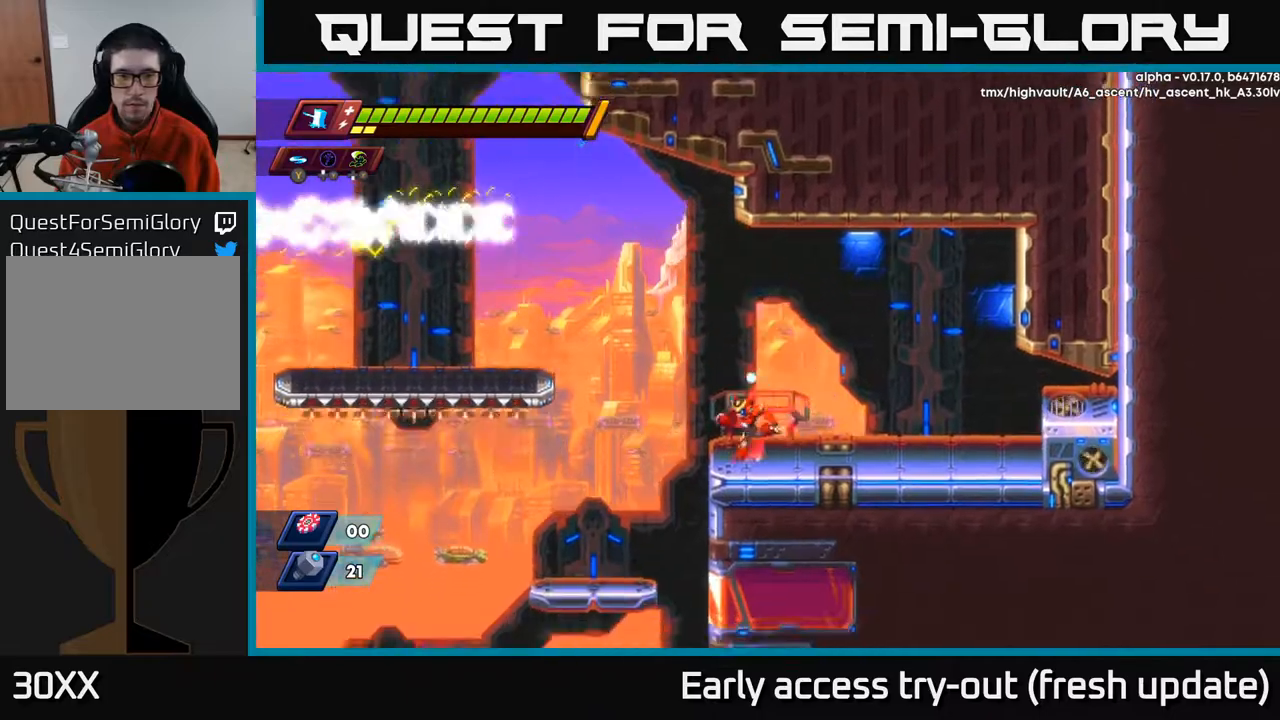
{"buttons": ["A", "DPAD_LEFT"], "left_stick": "center", "right_stick": "center", "events": [[67, "A", "down"], [67, "R2", "down"], [500, "R2", "up"]]}
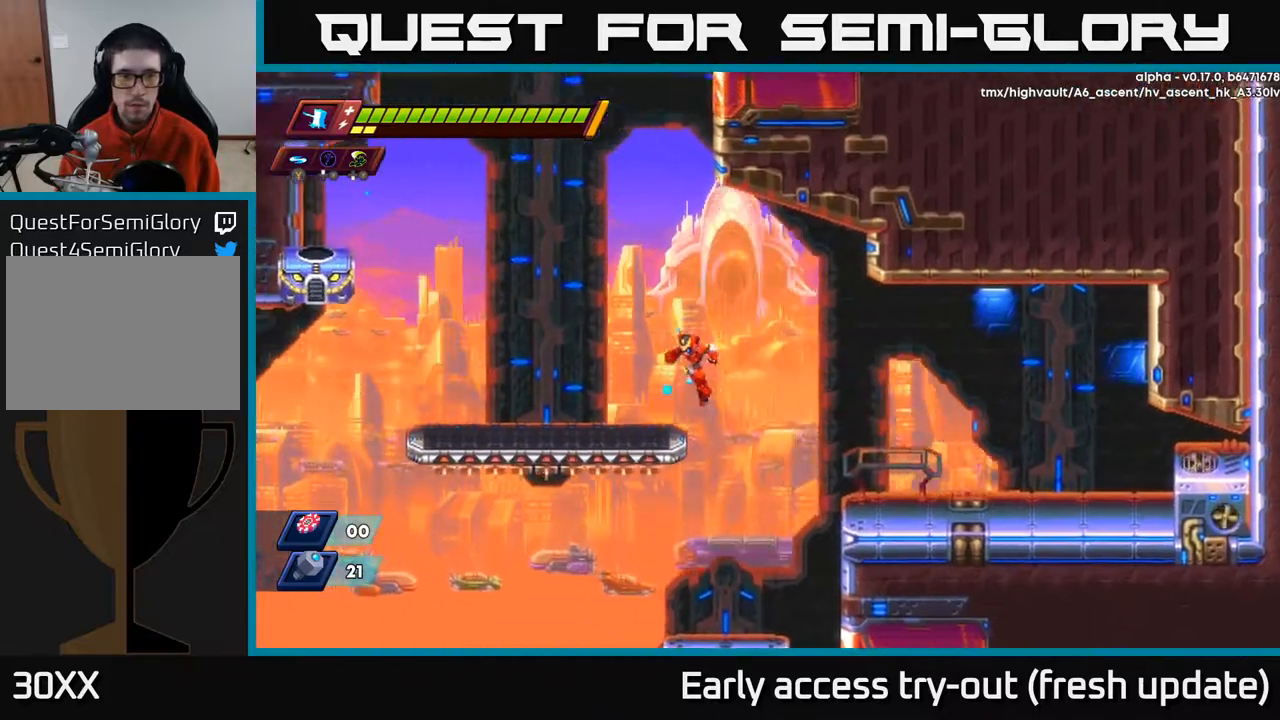
{"buttons": ["X", "R2", "DPAD_LEFT"], "left_stick": "center", "right_stick": "center", "events": [[67, "A", "up"], [200, "R2", "down"], [300, "A", "down"], [467, "X", "down"], [500, "A", "up"]]}
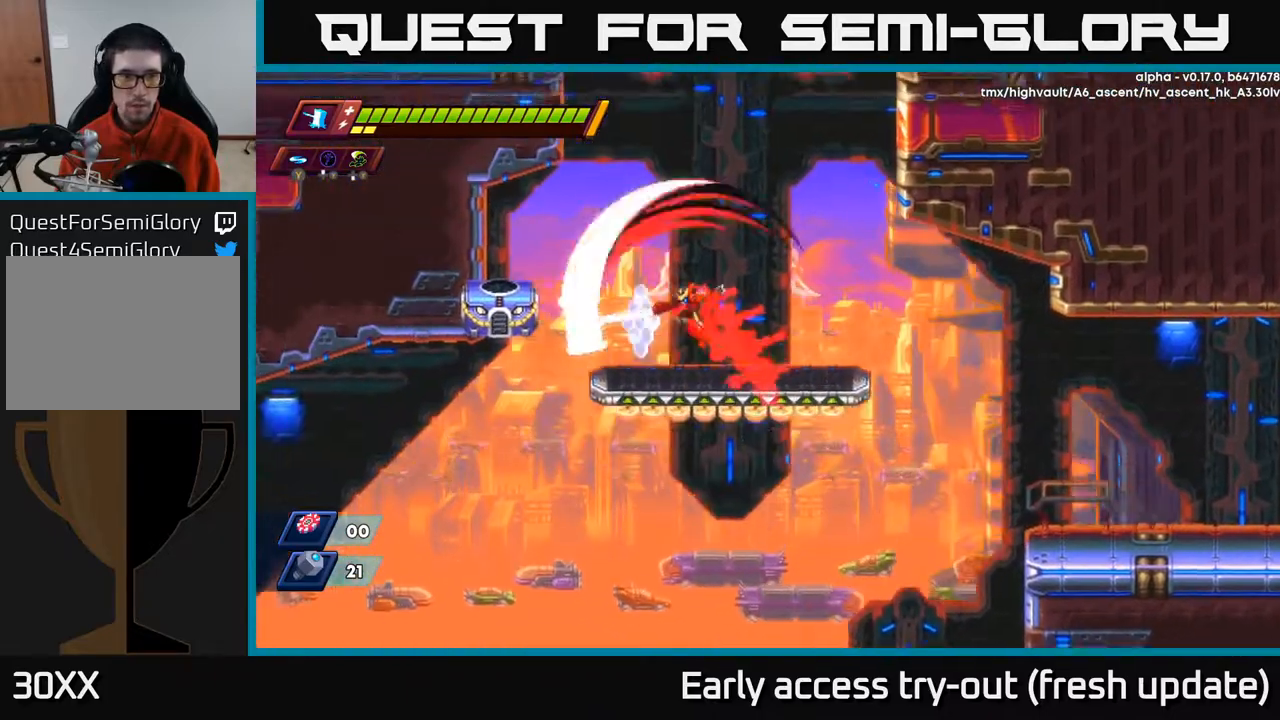
{"buttons": ["X", "DPAD_LEFT"], "left_stick": "center", "right_stick": "center", "events": [[17, "R2", "up"], [117, "DPAD_LEFT", "up"], [117, "X", "up"], [383, "DPAD_LEFT", "down"], [483, "X", "down"]]}
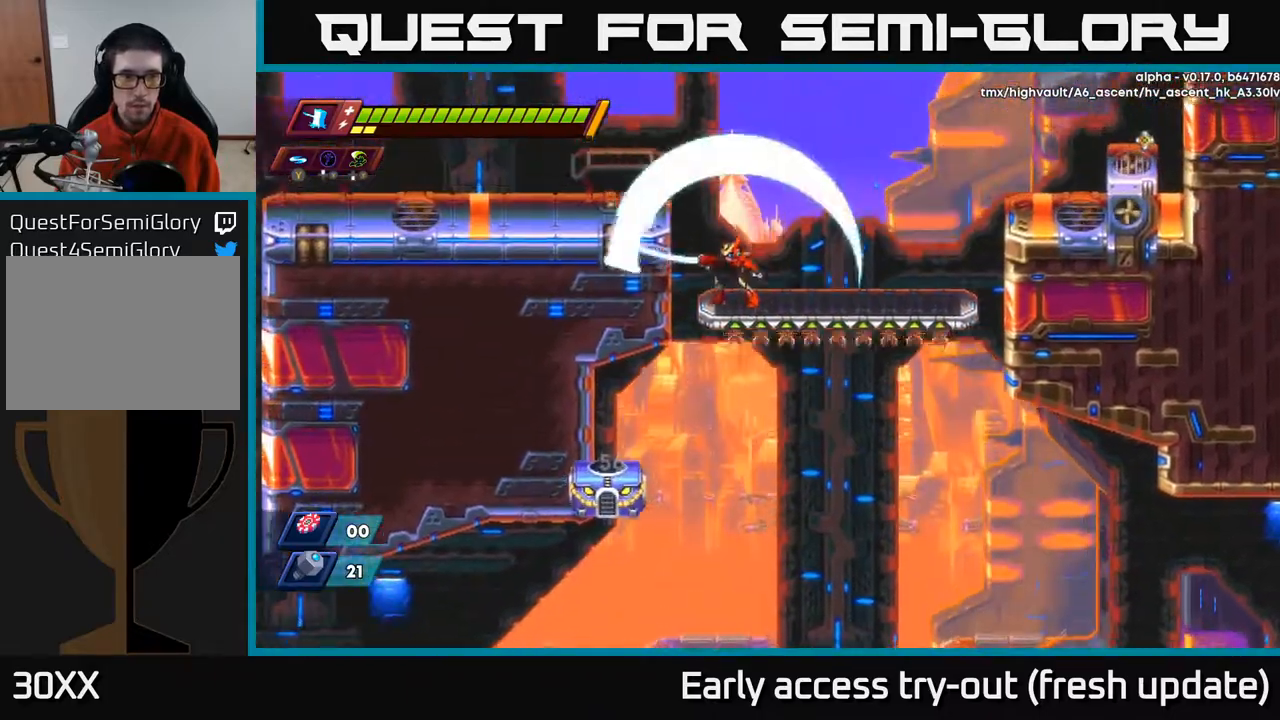
{"buttons": ["DPAD_RIGHT"], "left_stick": "center", "right_stick": "center", "events": [[33, "DPAD_LEFT", "up"], [133, "X", "up"], [300, "DPAD_RIGHT", "down"], [383, "DPAD_RIGHT", "up"], [450, "DPAD_RIGHT", "down"]]}
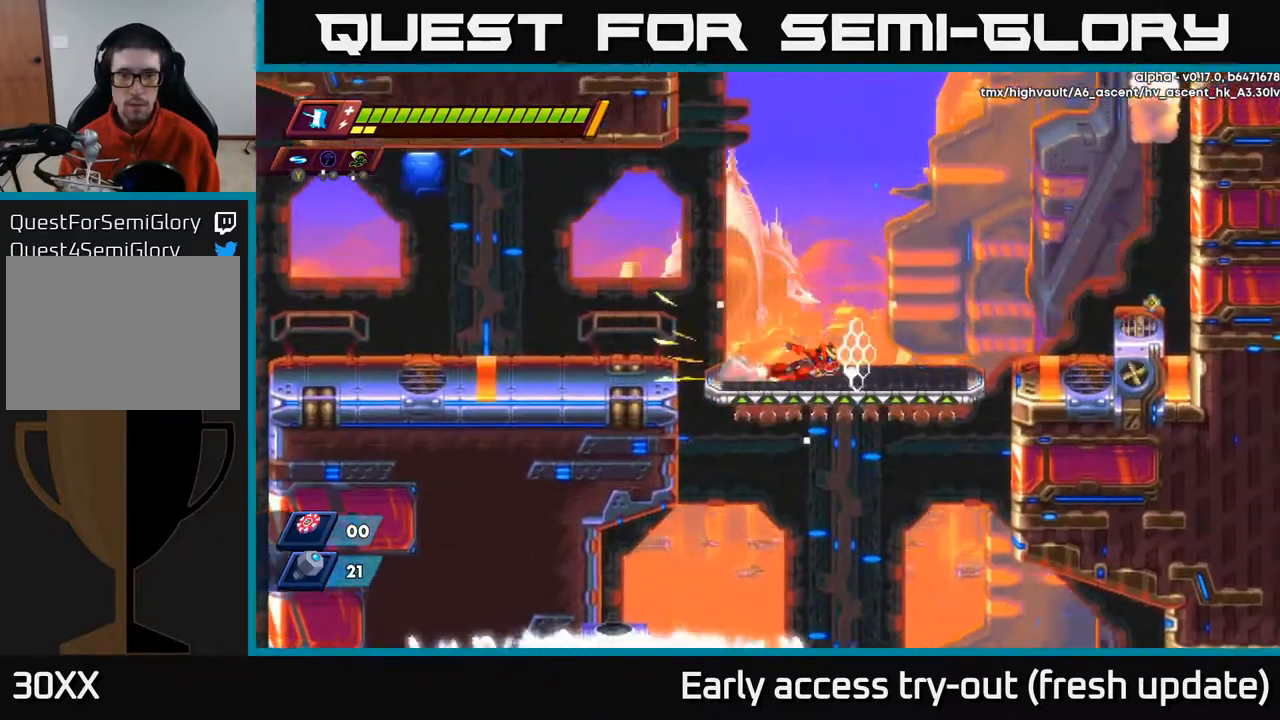
{"buttons": ["A", "R2", "DPAD_LEFT"], "left_stick": "center", "right_stick": "center", "events": [[17, "R2", "down"], [250, "DPAD_RIGHT", "up"], [300, "DPAD_LEFT", "down"], [350, "A", "down"]]}
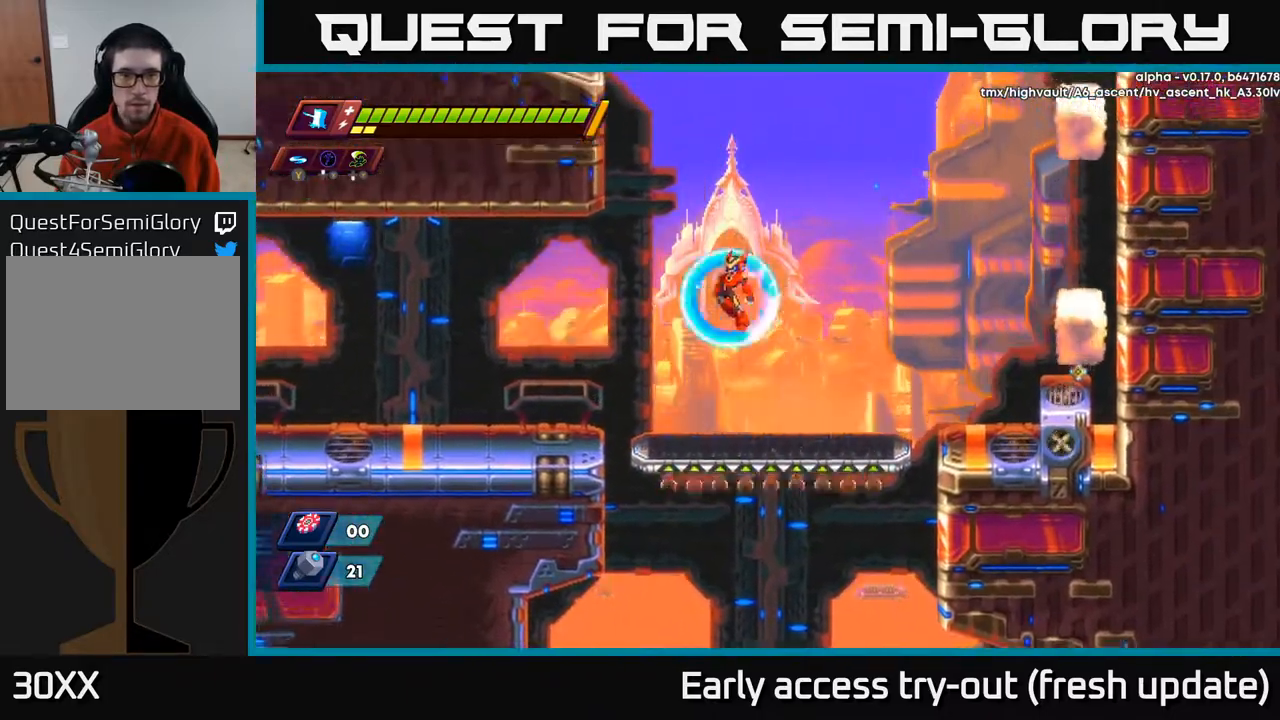
{"buttons": [], "left_stick": "center", "right_stick": "center", "events": [[117, "A", "up"], [167, "R2", "up"], [467, "DPAD_LEFT", "up"]]}
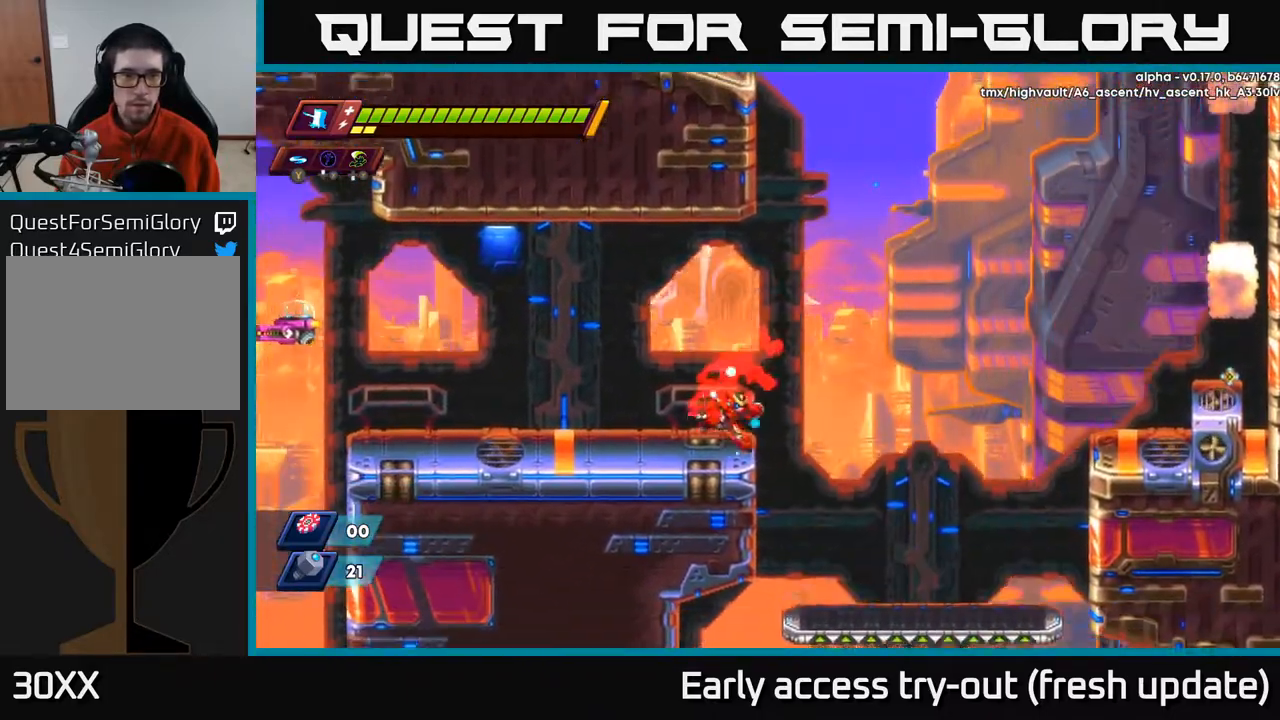
{"buttons": ["A", "R2", "DPAD_UP", "DPAD_LEFT"], "left_stick": "center", "right_stick": "center", "events": [[17, "DPAD_RIGHT", "down"], [117, "R2", "down"], [150, "A", "down"], [400, "A", "up"], [467, "DPAD_RIGHT", "up"], [483, "A", "down"], [483, "DPAD_UP", "down"], [500, "DPAD_LEFT", "down"]]}
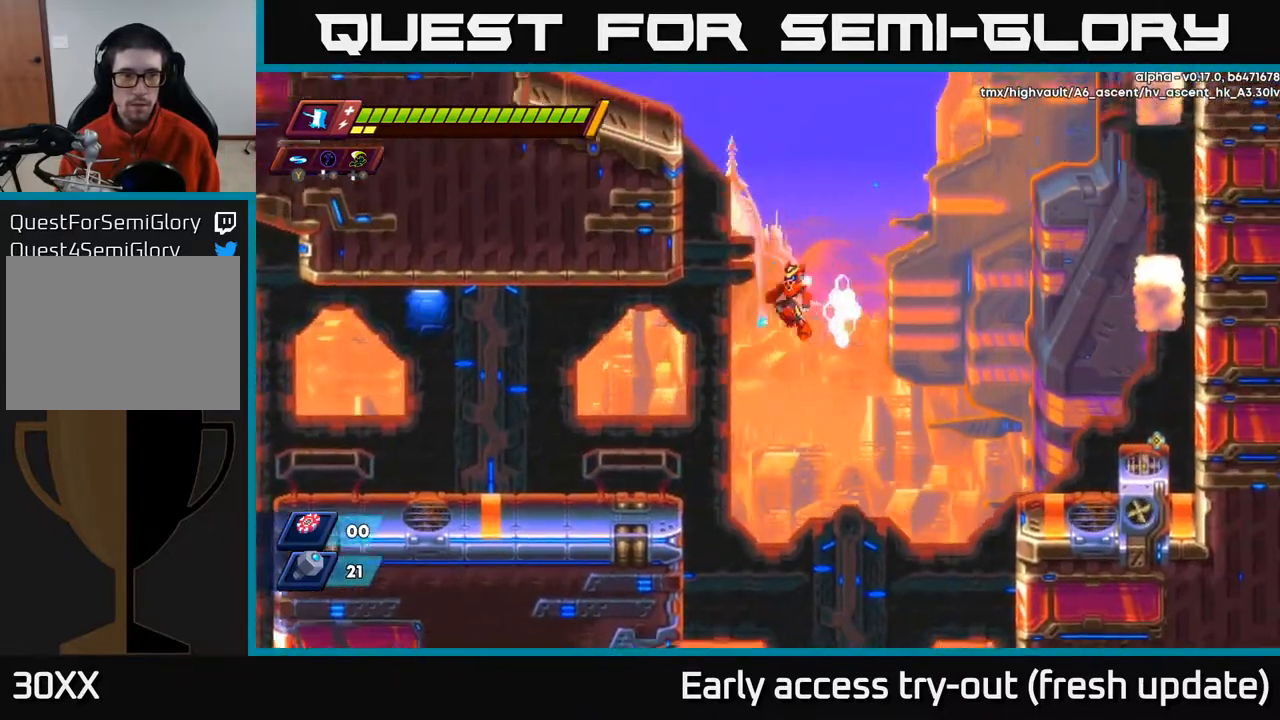
{"buttons": ["DPAD_LEFT"], "left_stick": "center", "right_stick": "center", "events": [[33, "DPAD_UP", "up"], [67, "R2", "up"], [100, "A", "up"]]}
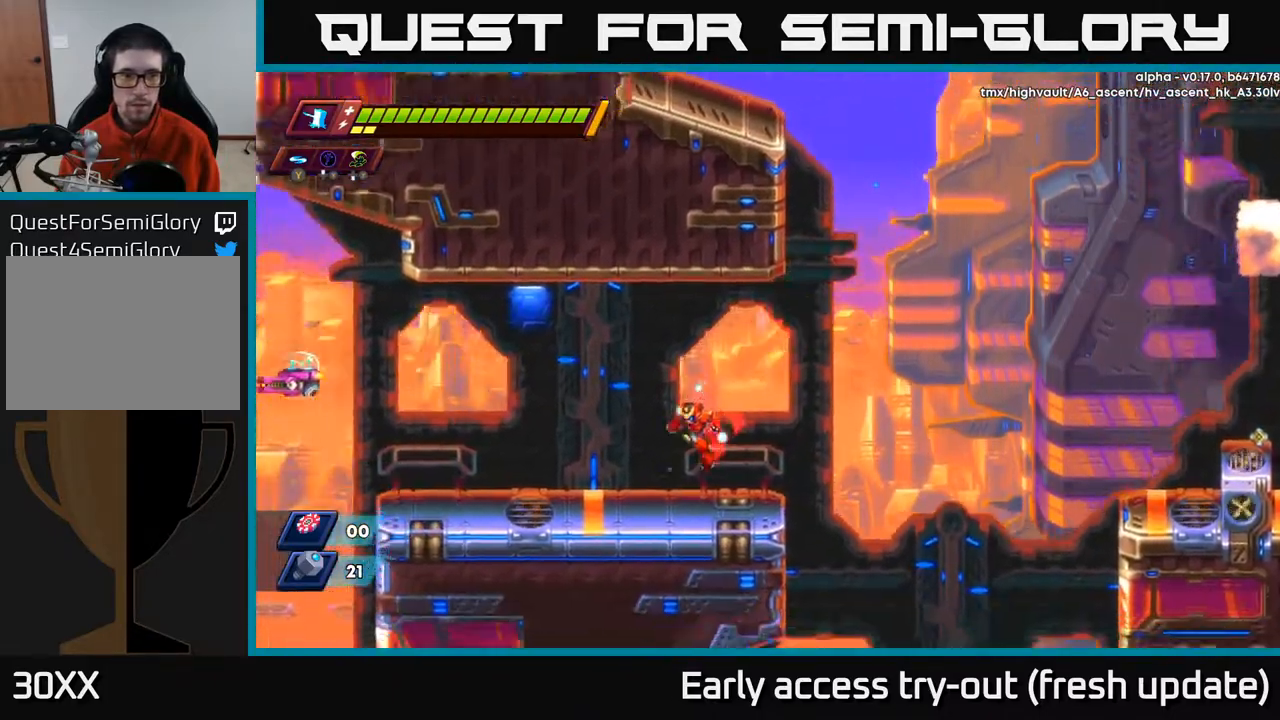
{"buttons": ["A", "R2", "DPAD_LEFT"], "left_stick": "center", "right_stick": "center", "events": [[217, "R2", "down"], [350, "A", "down"]]}
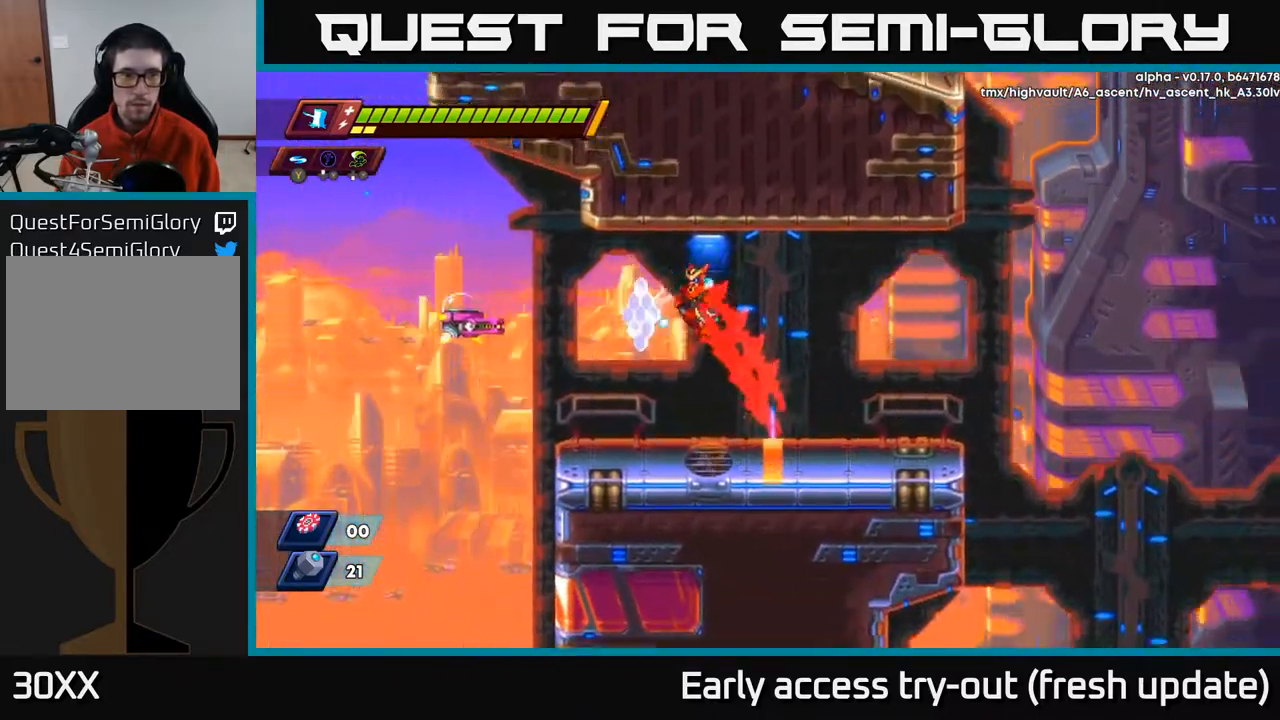
{"buttons": [], "left_stick": "center", "right_stick": "center", "events": [[67, "X", "down"], [100, "A", "up"], [100, "R2", "up"], [200, "DPAD_LEFT", "up"], [217, "X", "up"]]}